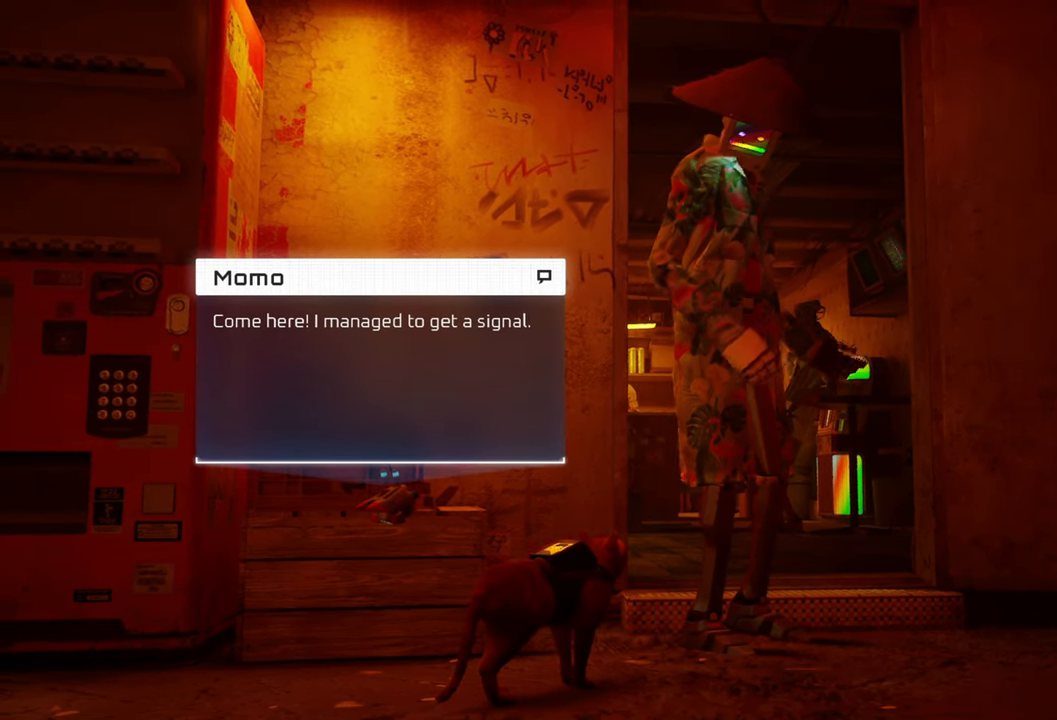
Gameplay with a controller (Xbox layout); each line is a JSON object with the inputs held at the frame after it. "events" lists button and stick changes between this image and that frame as [ms after this image, input, new state], when the widget could be followed in between.
{"buttons": [], "left_stick": "center", "right_stick": "center", "events": []}
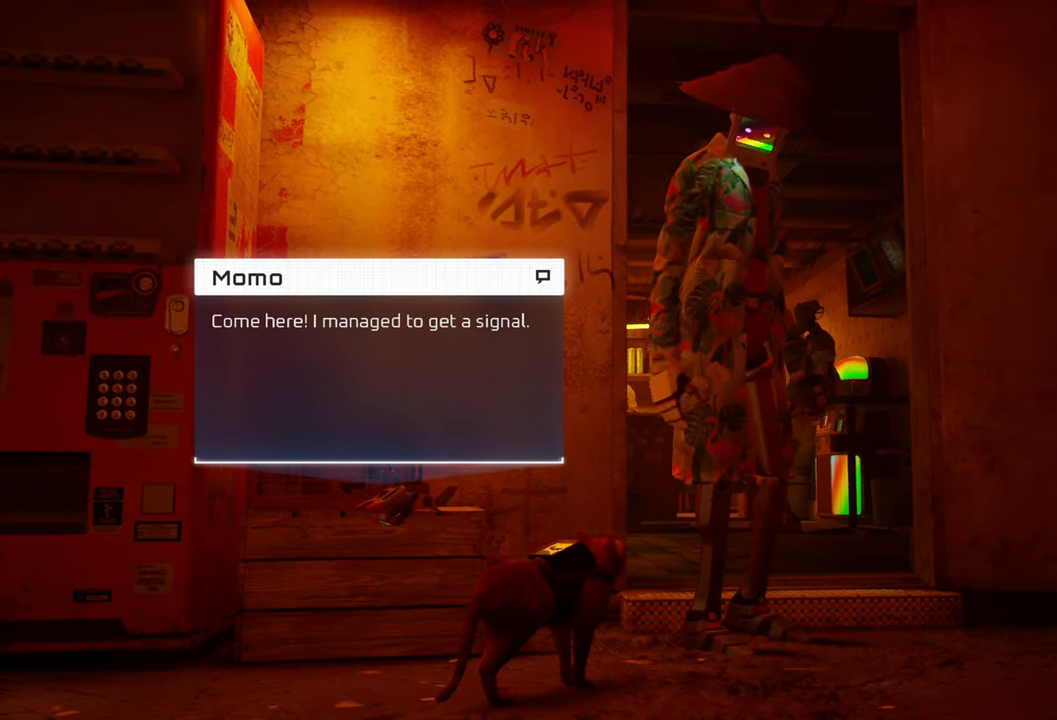
{"buttons": [], "left_stick": "center", "right_stick": "center", "events": []}
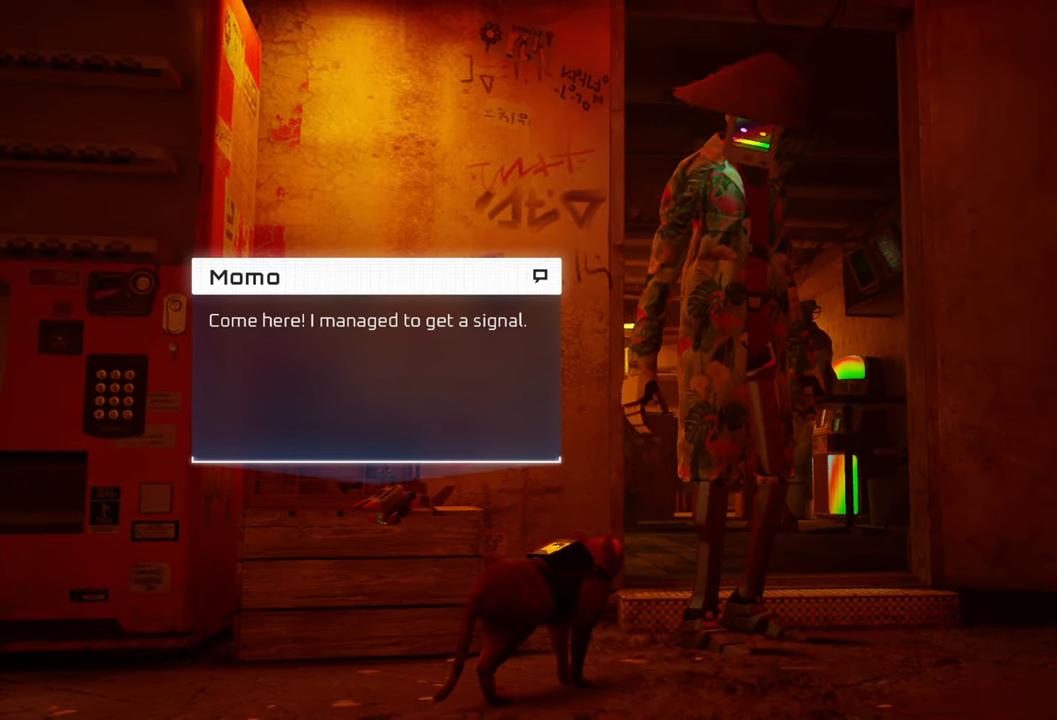
{"buttons": ["B"], "left_stick": "center", "right_stick": "center", "events": [[400, "B", "down"]]}
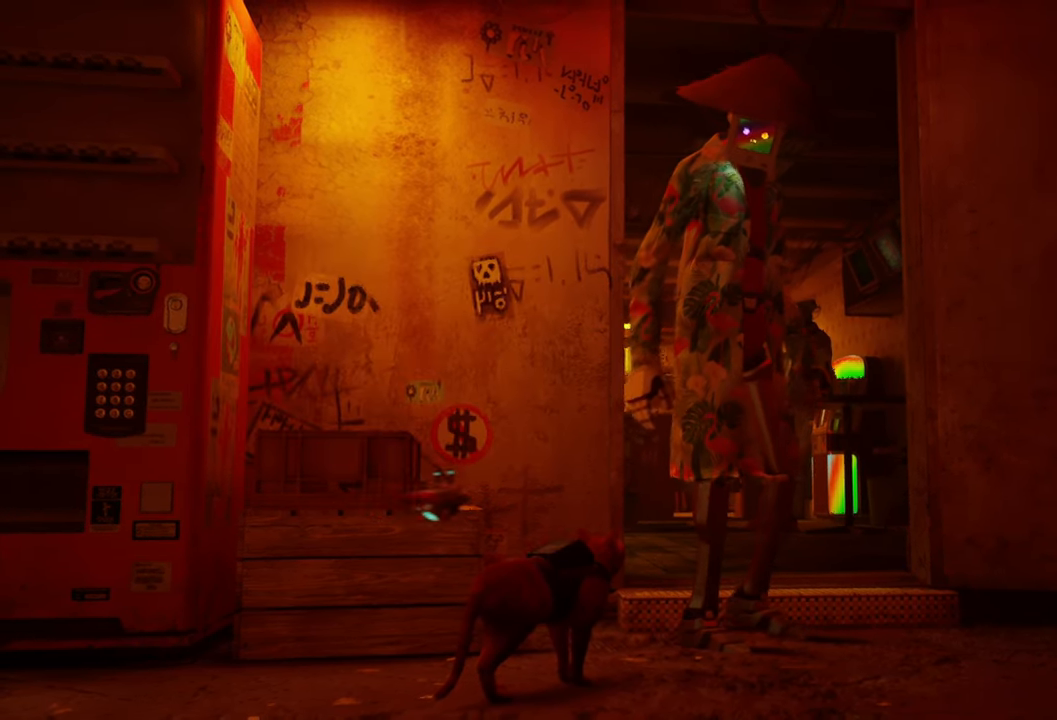
{"buttons": [], "left_stick": "up", "right_stick": "down-right", "events": [[20, "B", "up"], [420, "left_stick", "up"], [440, "right_stick", "down-right"]]}
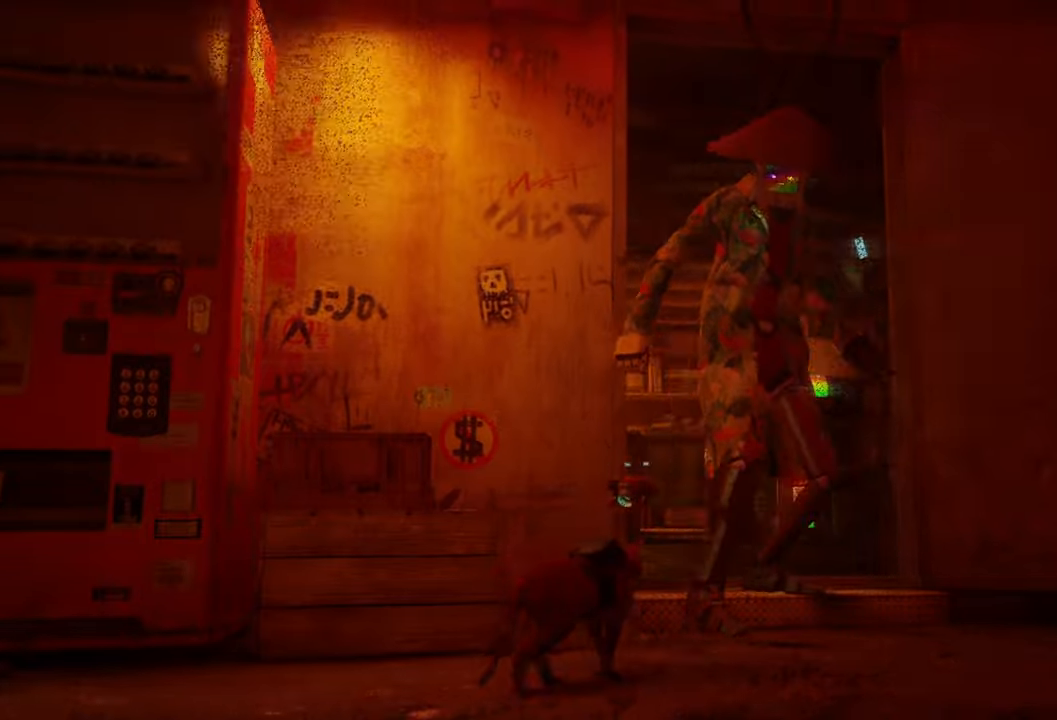
{"buttons": [], "left_stick": "up", "right_stick": "center", "events": [[60, "left_stick", "up-right"], [180, "right_stick", "center"], [380, "left_stick", "up"]]}
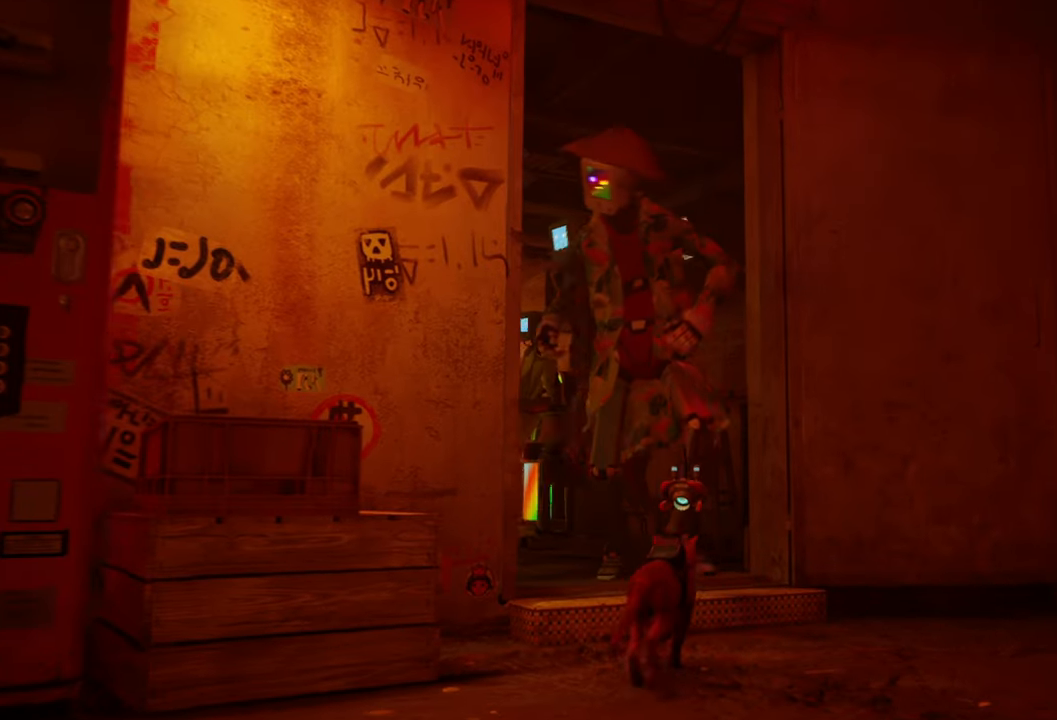
{"buttons": [], "left_stick": "up", "right_stick": "center", "events": []}
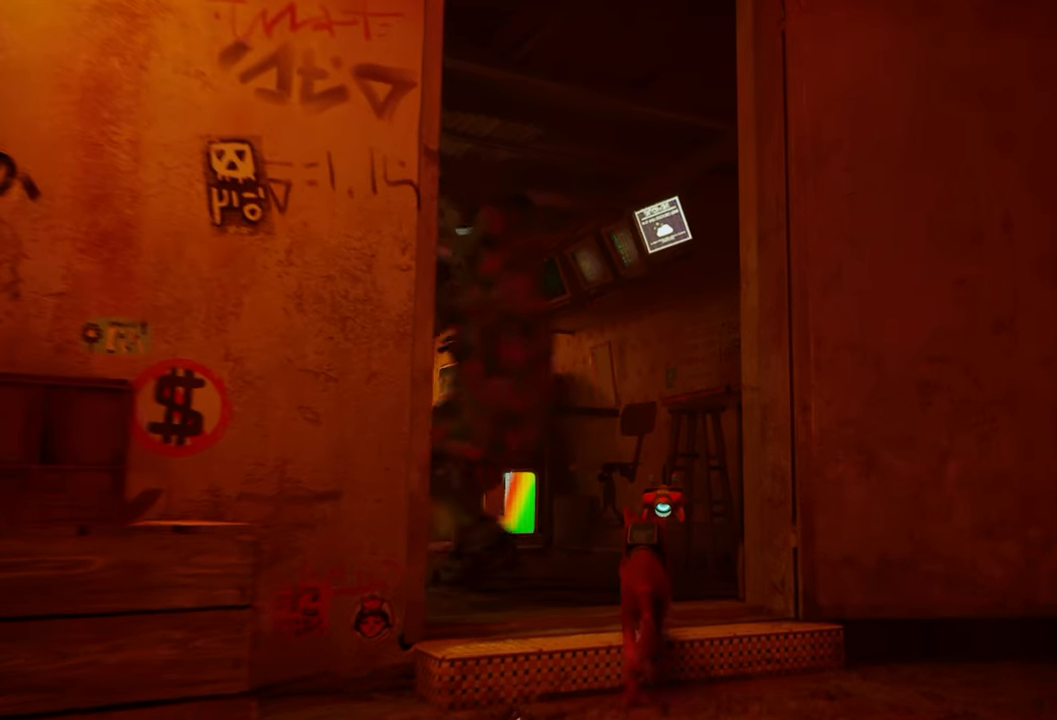
{"buttons": [], "left_stick": "center", "right_stick": "left", "events": [[260, "right_stick", "left"], [300, "left_stick", "center"]]}
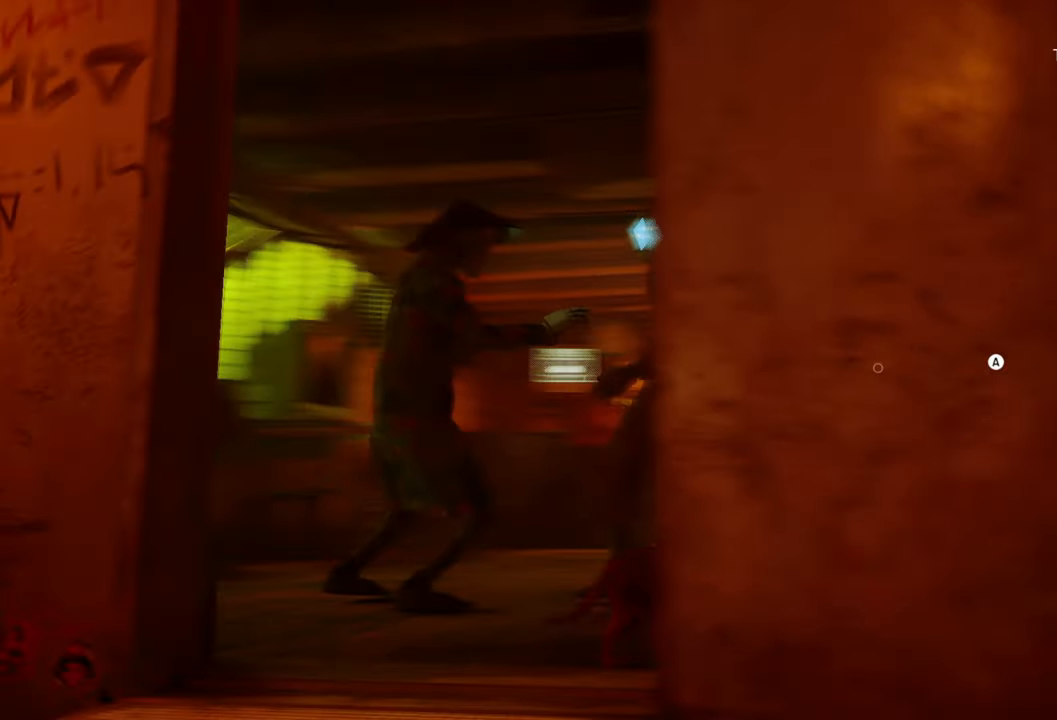
{"buttons": [], "left_stick": "center", "right_stick": "up-right", "events": [[60, "right_stick", "center"], [480, "right_stick", "up-right"]]}
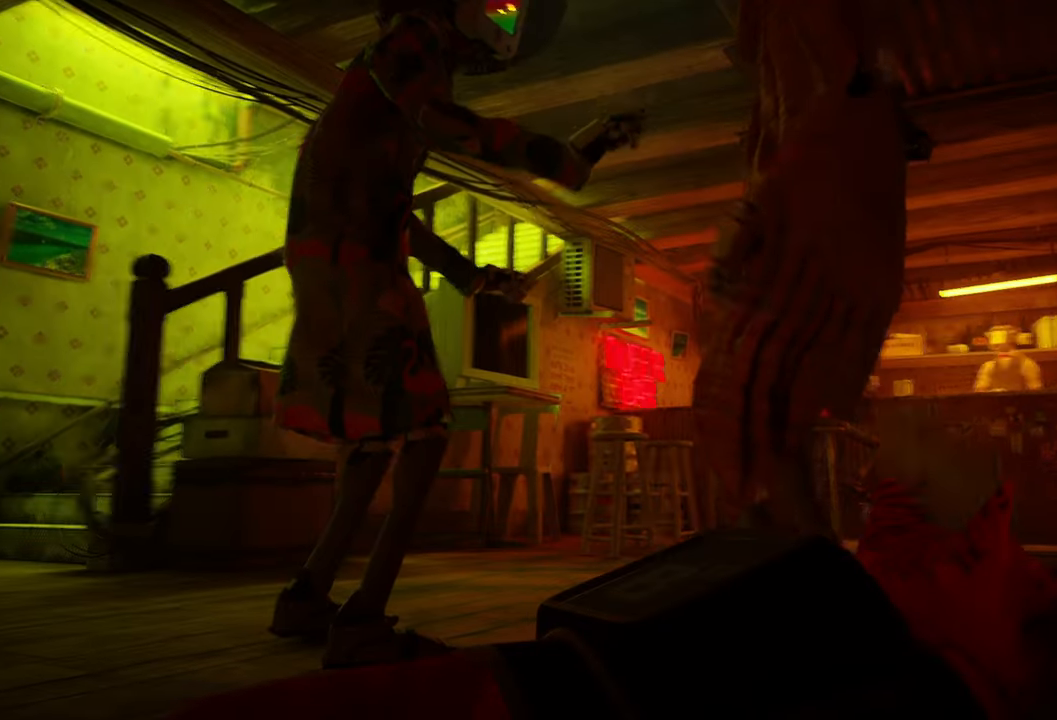
{"buttons": [], "left_stick": "center", "right_stick": "center", "events": [[200, "right_stick", "center"]]}
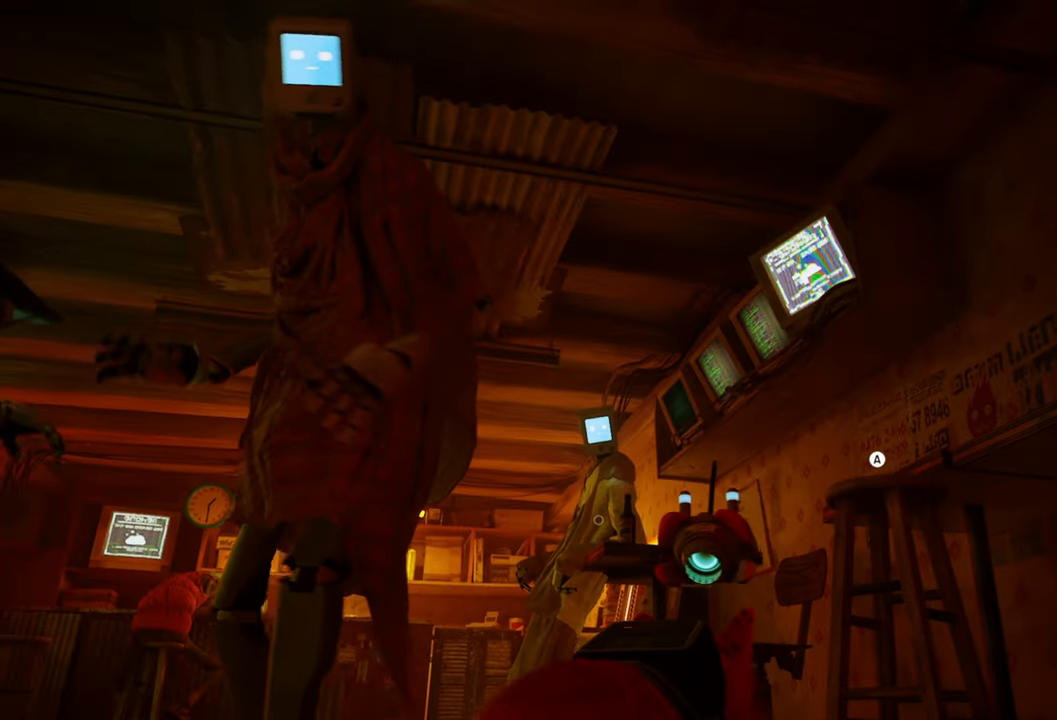
{"buttons": [], "left_stick": "up", "right_stick": "center", "events": [[80, "right_stick", "left"], [280, "right_stick", "center"], [440, "left_stick", "up"]]}
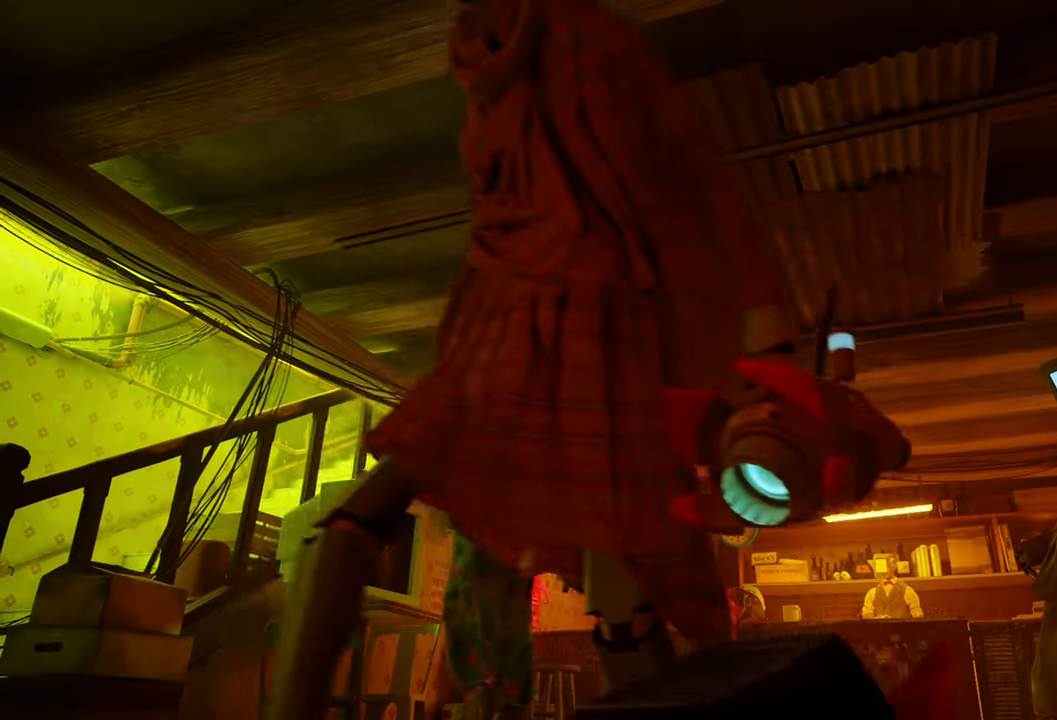
{"buttons": [], "left_stick": "up", "right_stick": "center", "events": []}
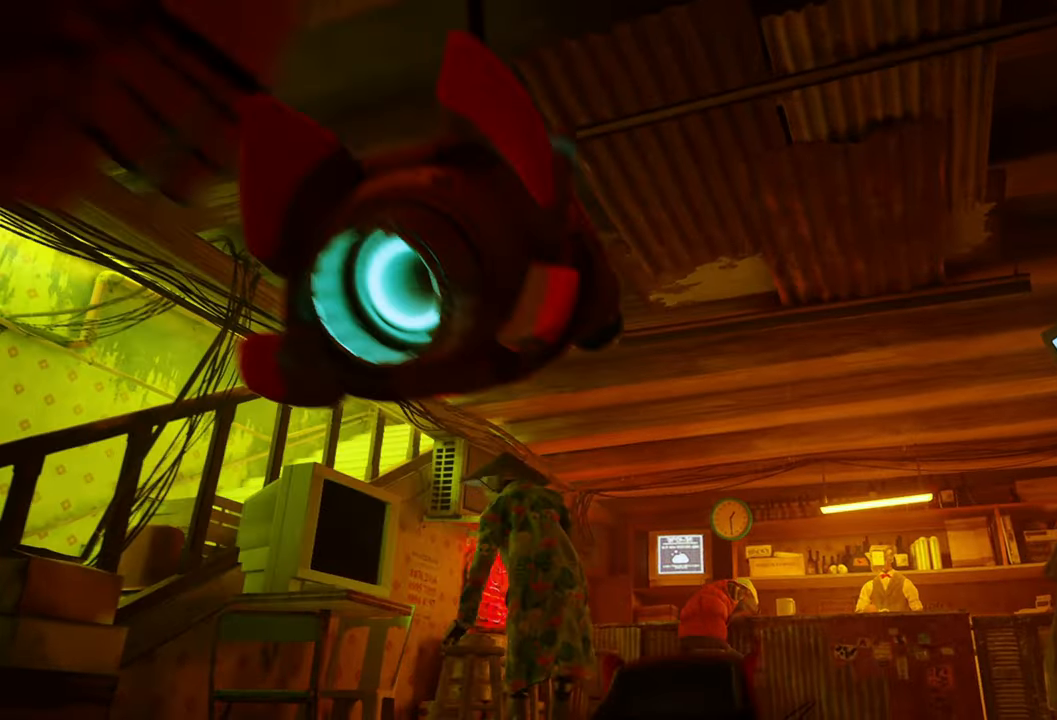
{"buttons": [], "left_stick": "up", "right_stick": "center", "events": [[80, "right_stick", "down"], [280, "right_stick", "center"]]}
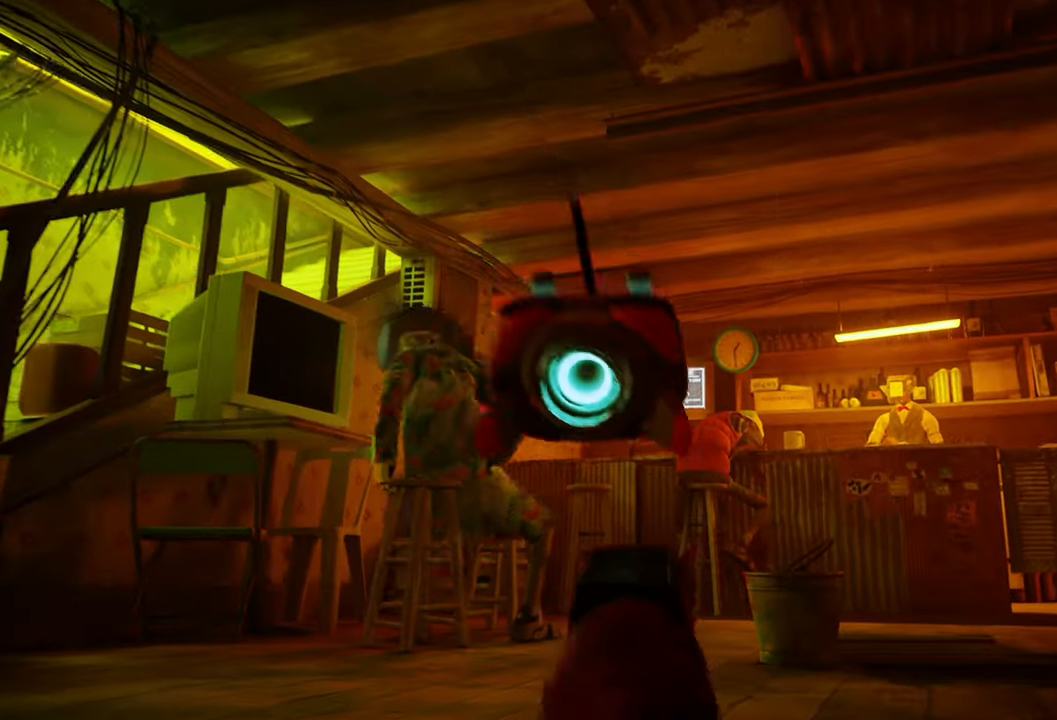
{"buttons": [], "left_stick": "up-left", "right_stick": "center", "events": [[160, "left_stick", "up-left"], [160, "right_stick", "left"], [360, "right_stick", "center"]]}
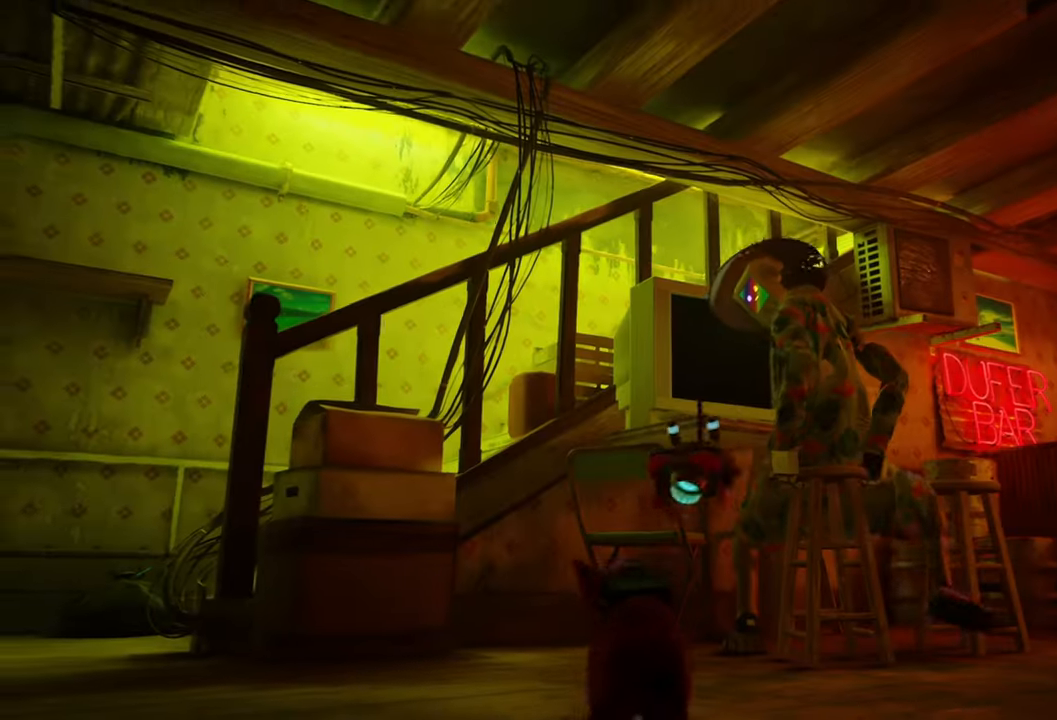
{"buttons": [], "left_stick": "up", "right_stick": "center", "events": [[20, "left_stick", "up"]]}
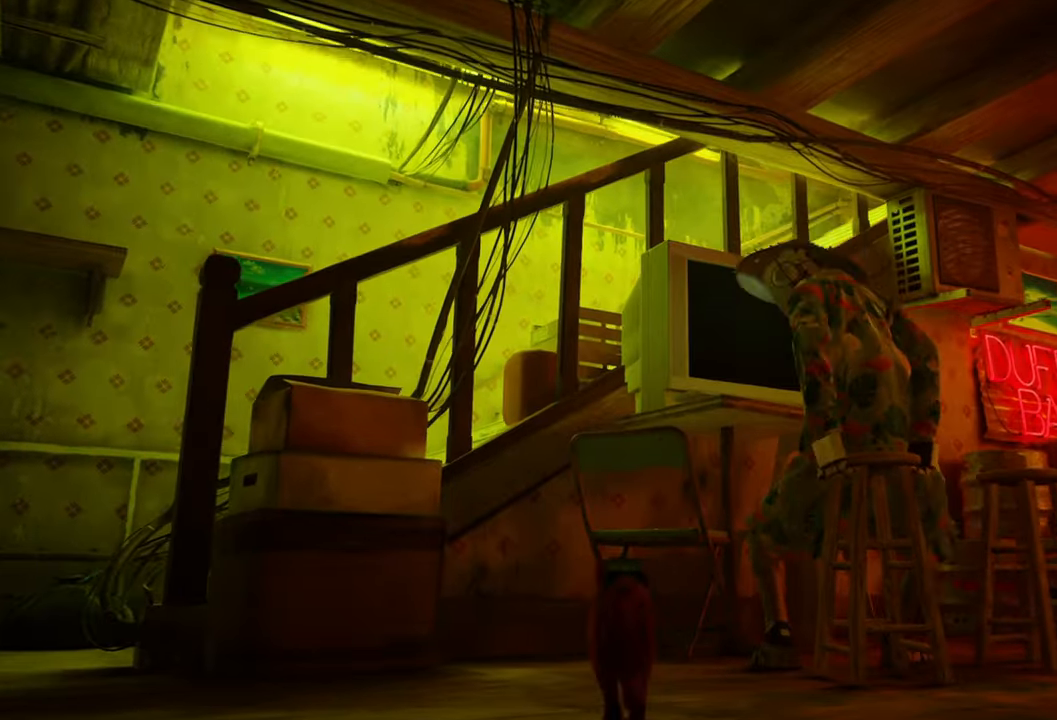
{"buttons": [], "left_stick": "center", "right_stick": "center", "events": [[60, "right_stick", "down-right"], [260, "left_stick", "up-right"], [380, "right_stick", "center"], [500, "left_stick", "center"]]}
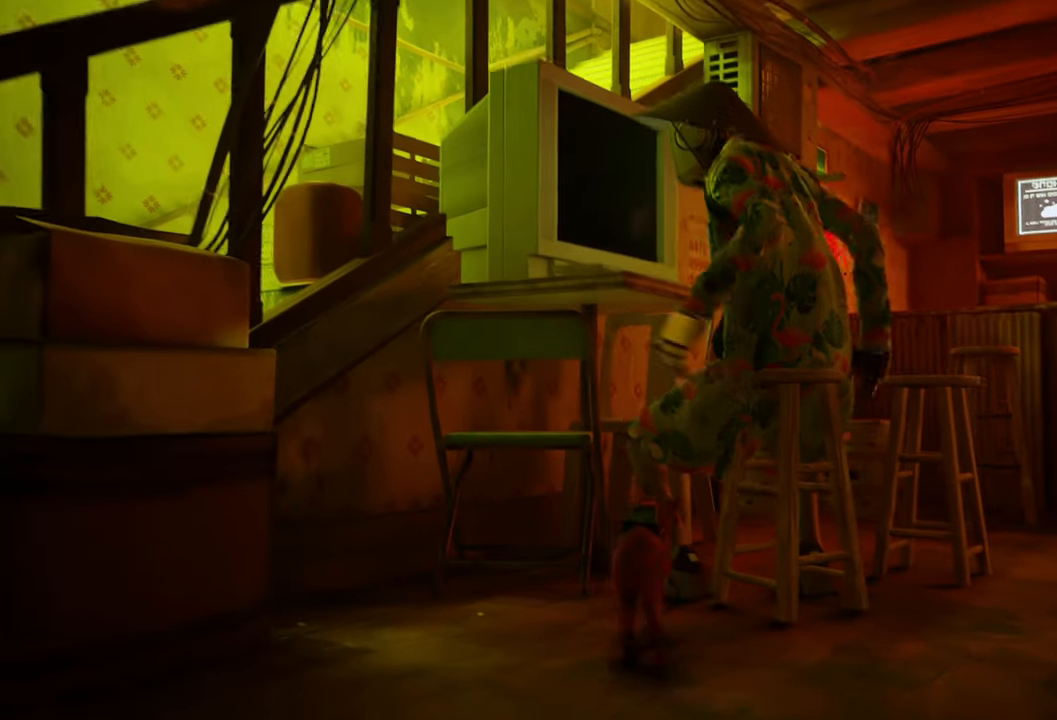
{"buttons": [], "left_stick": "center", "right_stick": "down-right", "events": [[300, "right_stick", "down-right"]]}
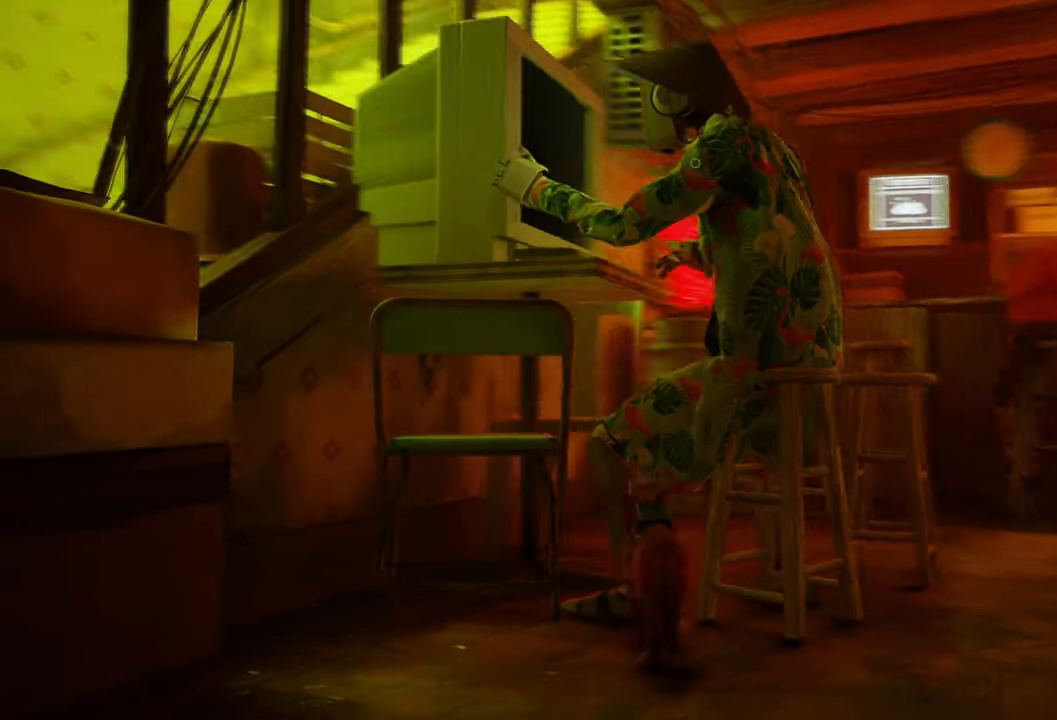
{"buttons": [], "left_stick": "up-right", "right_stick": "center", "events": [[60, "left_stick", "down-right"], [160, "left_stick", "right"], [240, "right_stick", "center"], [340, "left_stick", "up-right"]]}
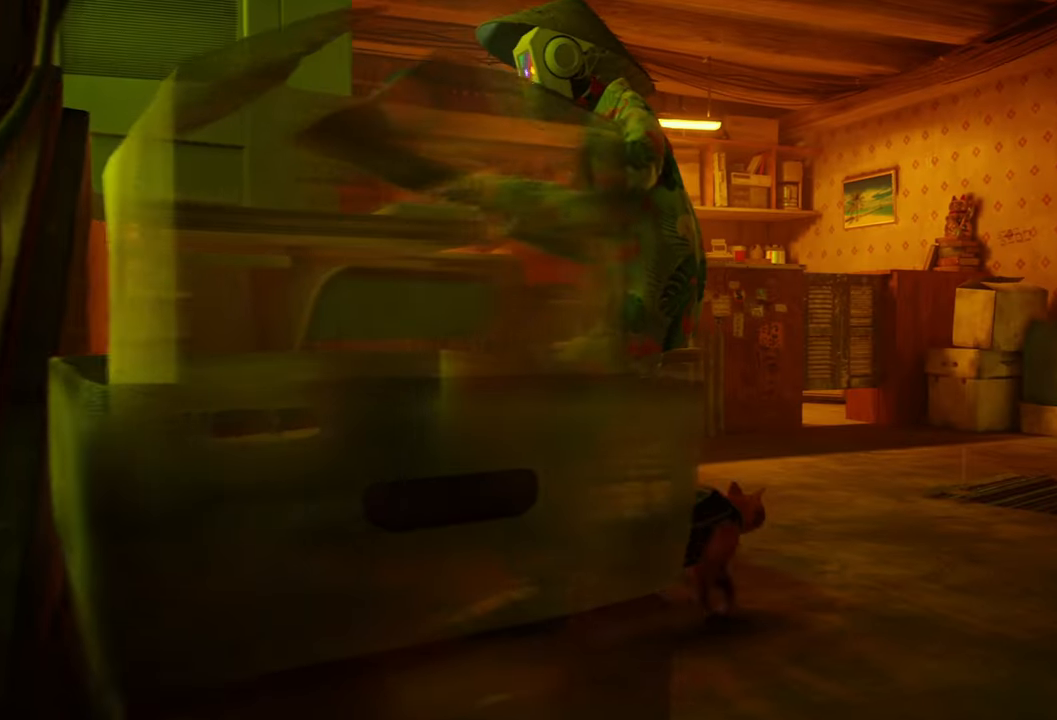
{"buttons": [], "left_stick": "up", "right_stick": "left", "events": [[380, "left_stick", "up"], [440, "right_stick", "left"]]}
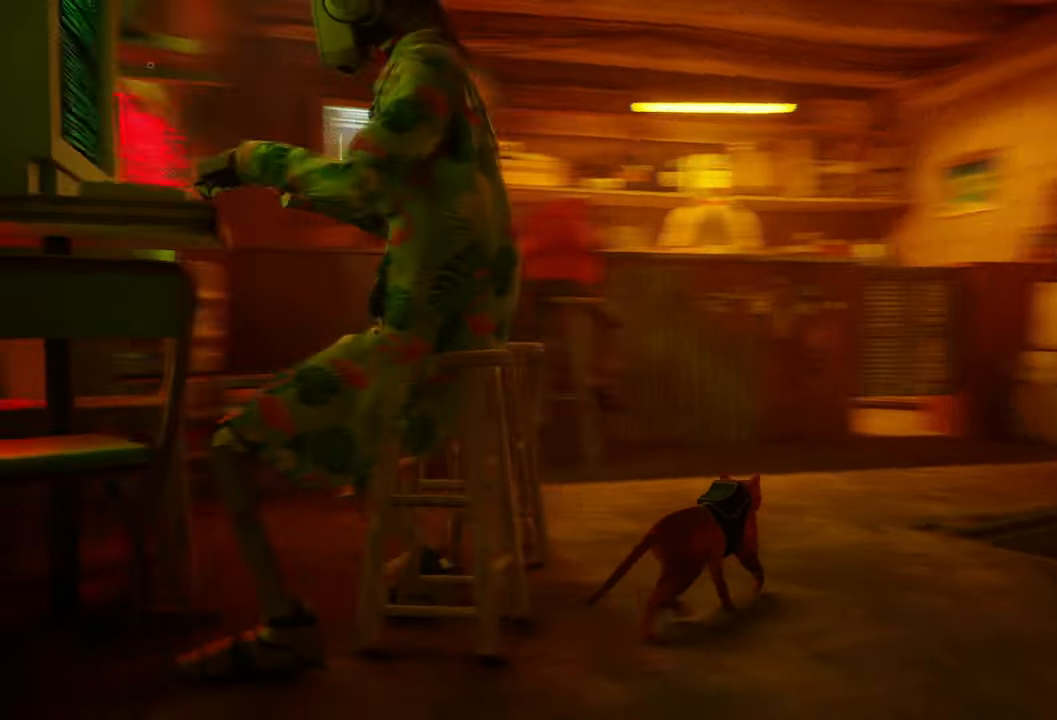
{"buttons": [], "left_stick": "up", "right_stick": "center", "events": [[320, "right_stick", "center"]]}
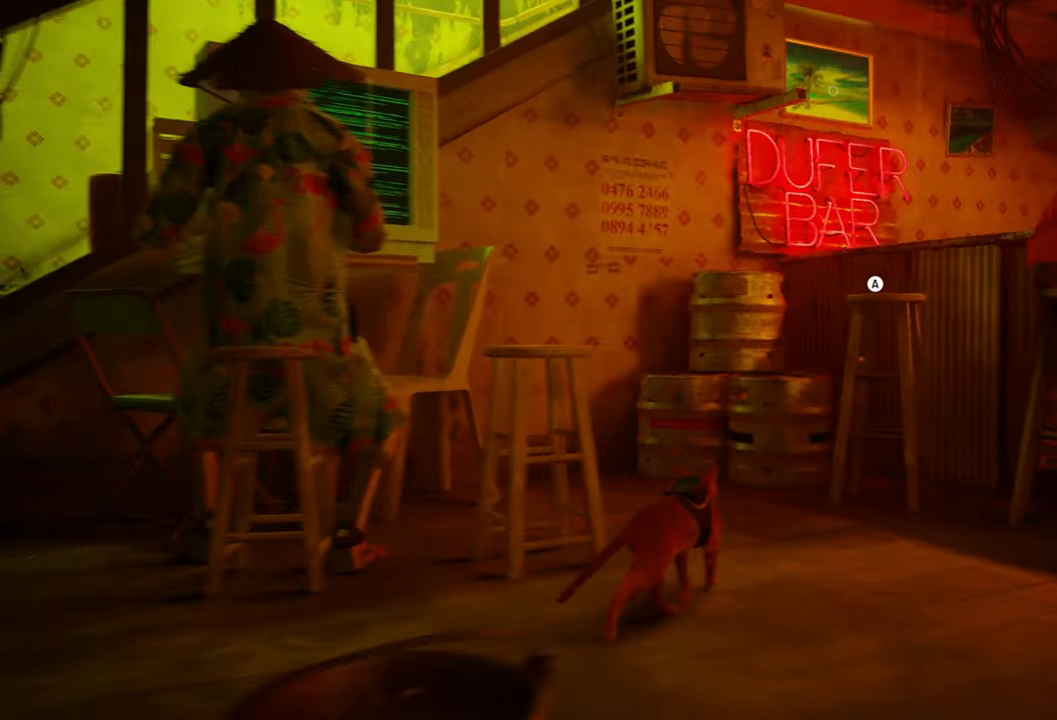
{"buttons": [], "left_stick": "center", "right_stick": "left", "events": [[120, "left_stick", "center"], [460, "right_stick", "left"]]}
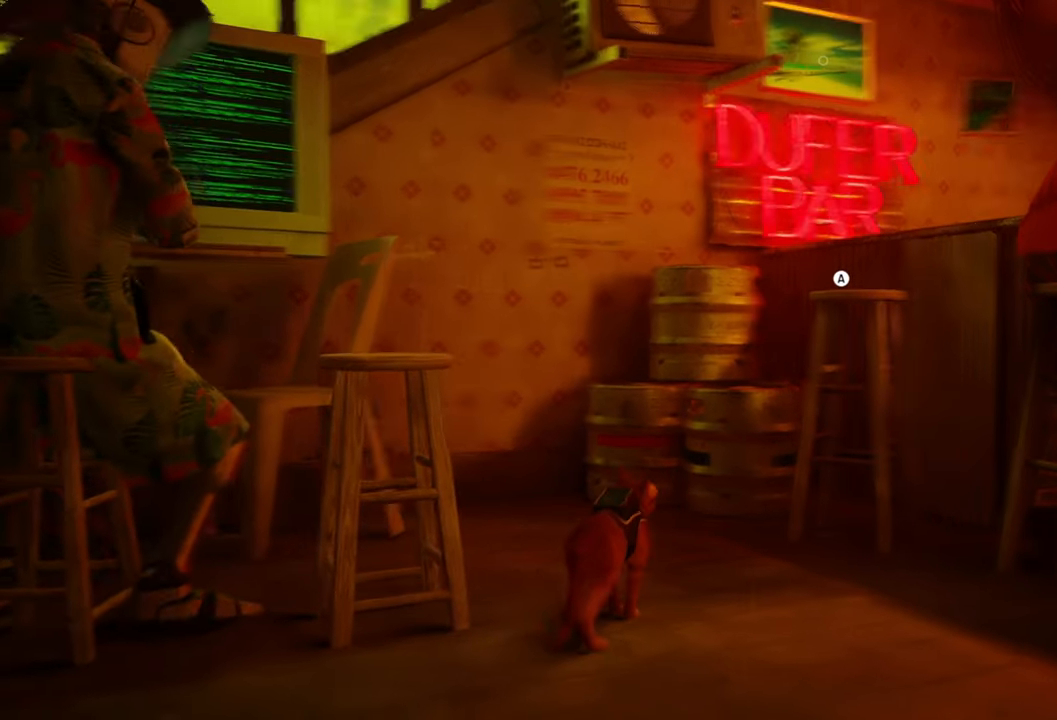
{"buttons": [], "left_stick": "left", "right_stick": "center", "events": [[260, "right_stick", "center"], [420, "left_stick", "left"]]}
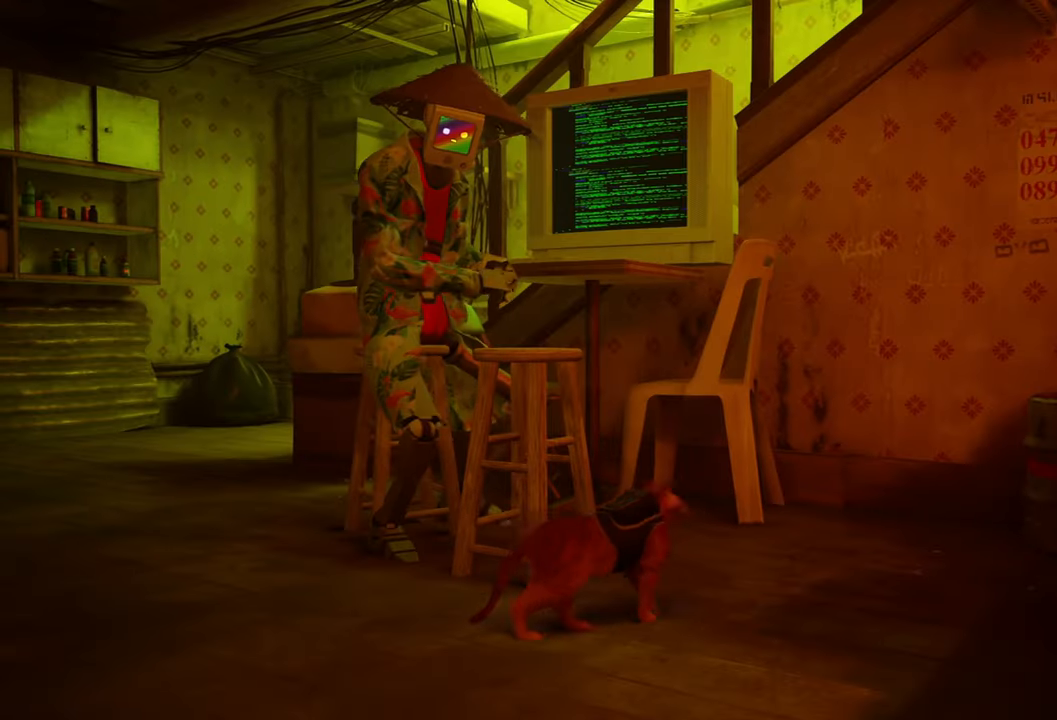
{"buttons": [], "left_stick": "center", "right_stick": "center", "events": [[200, "left_stick", "center"]]}
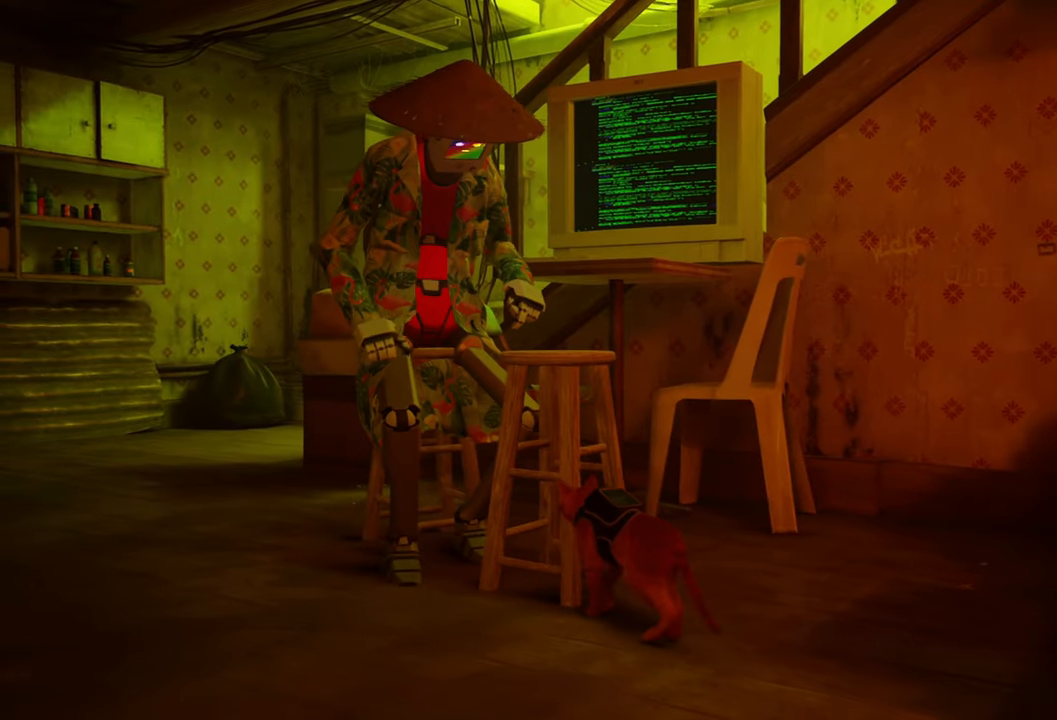
{"buttons": [], "left_stick": "center", "right_stick": "left", "events": [[380, "right_stick", "left"]]}
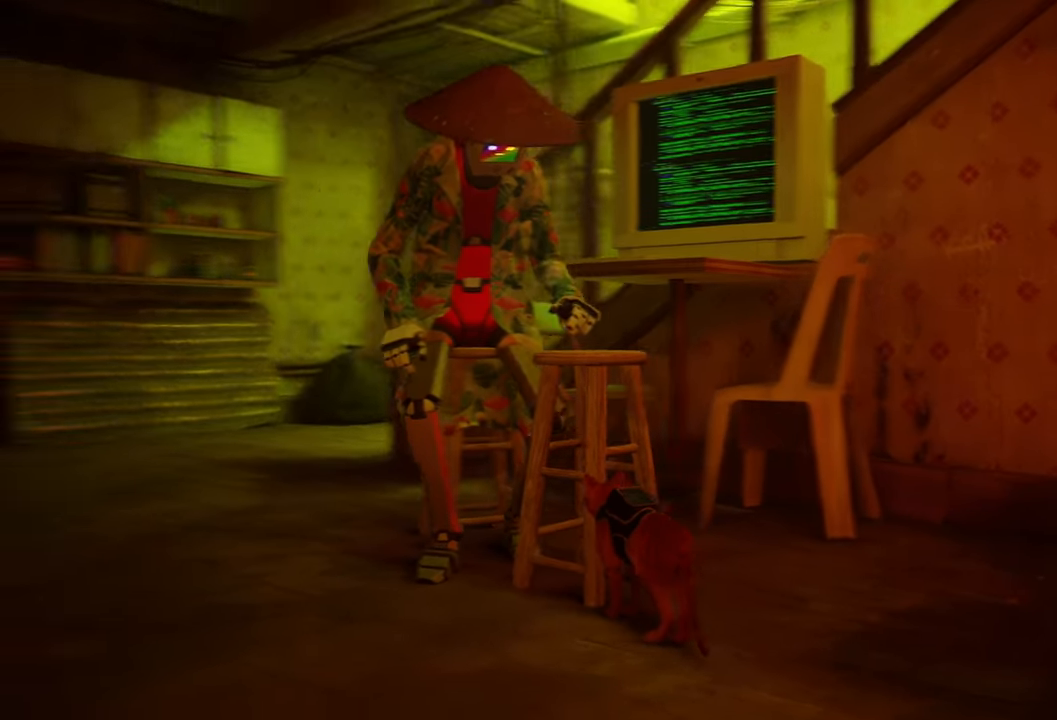
{"buttons": [], "left_stick": "center", "right_stick": "center", "events": [[100, "right_stick", "center"]]}
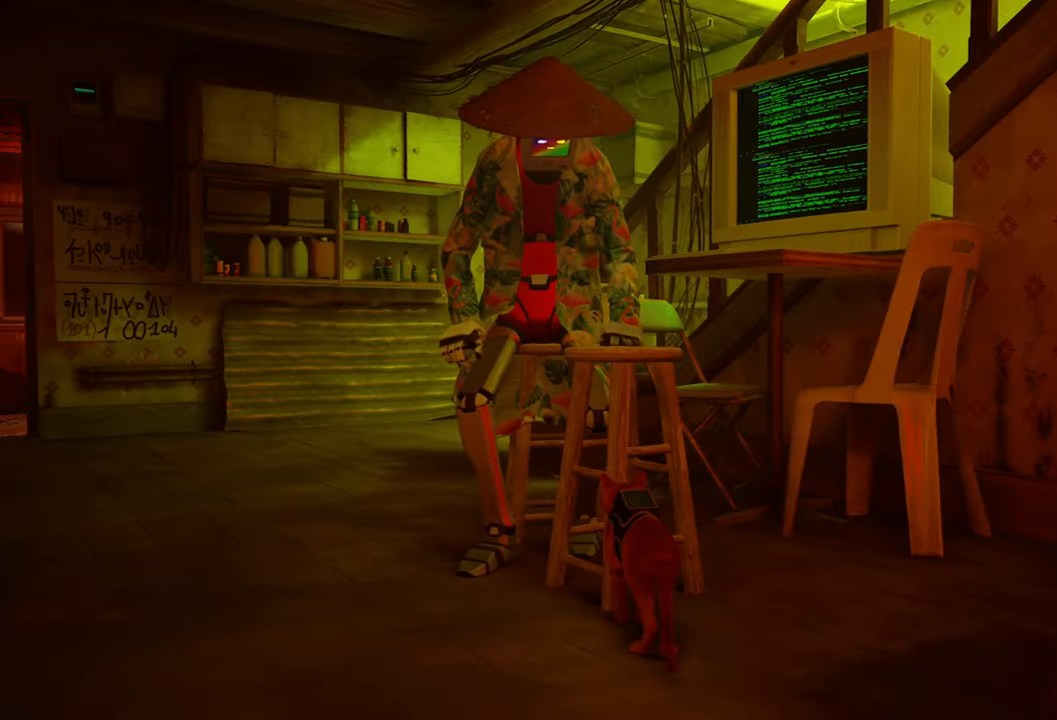
{"buttons": [], "left_stick": "center", "right_stick": "center", "events": [[320, "A", "down"], [460, "A", "up"]]}